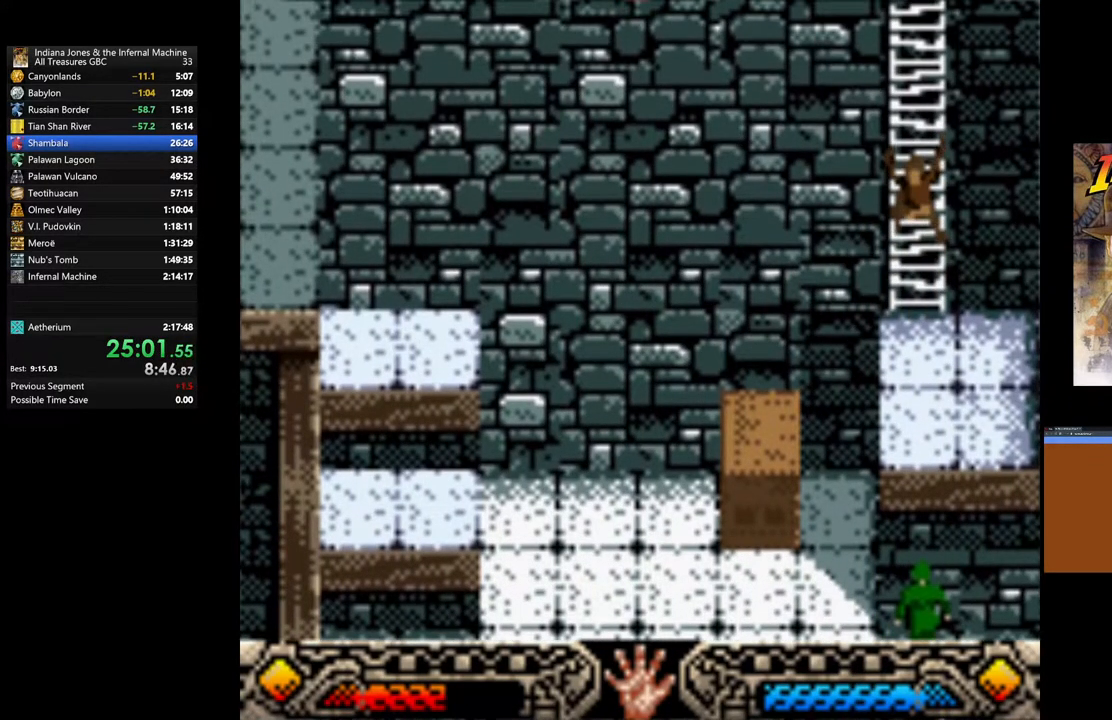
Gameplay with a controller (Xbox layout); each line is a JSON object with the inputs held at the frame after it. "events" lists button and stick changes between this image and that frame as [ms after this image, input, new state], when the widget could be followed in between.
{"buttons": [], "left_stick": "up", "right_stick": "center", "events": []}
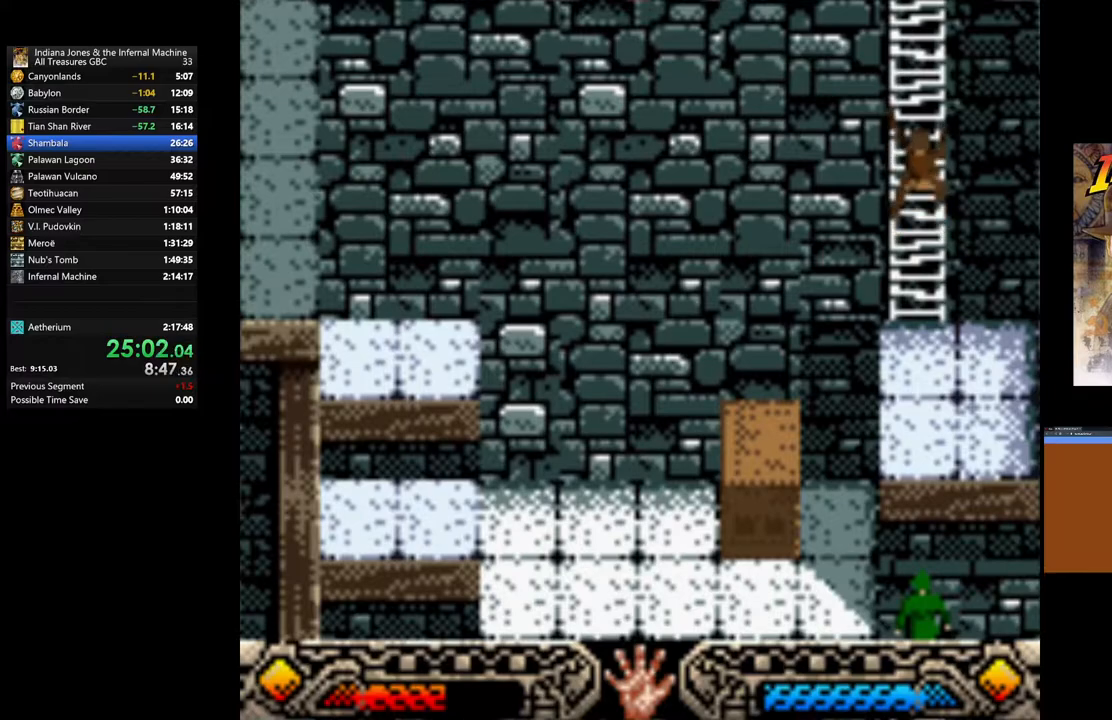
{"buttons": [], "left_stick": "up", "right_stick": "center", "events": []}
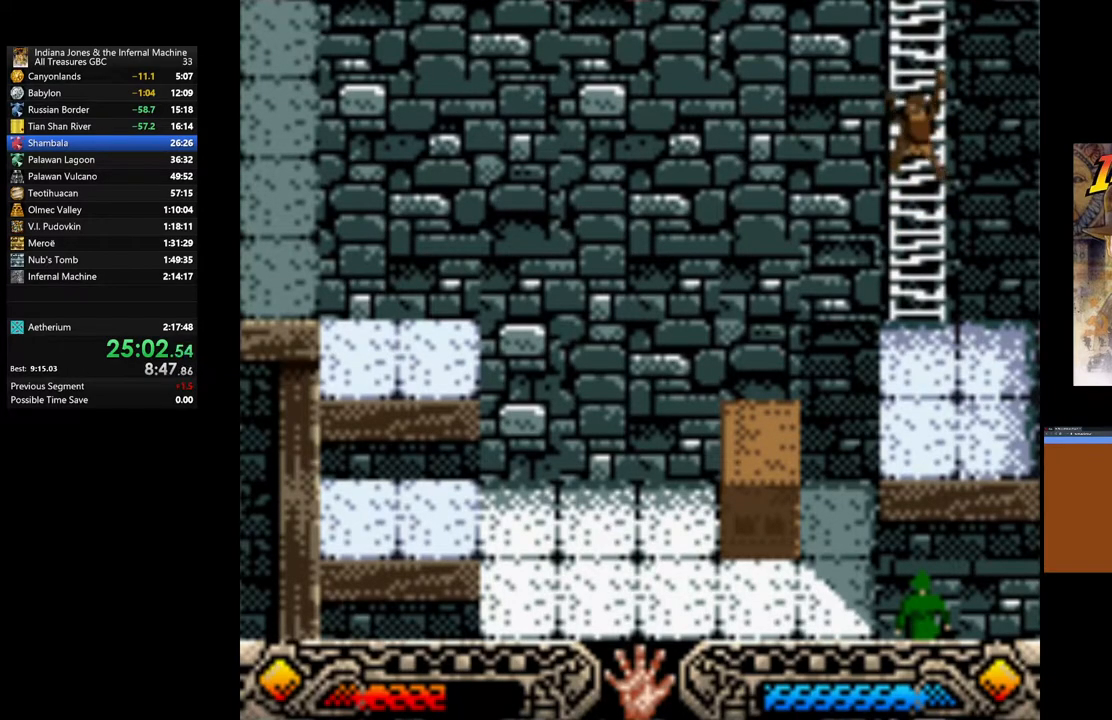
{"buttons": [], "left_stick": "up", "right_stick": "center", "events": []}
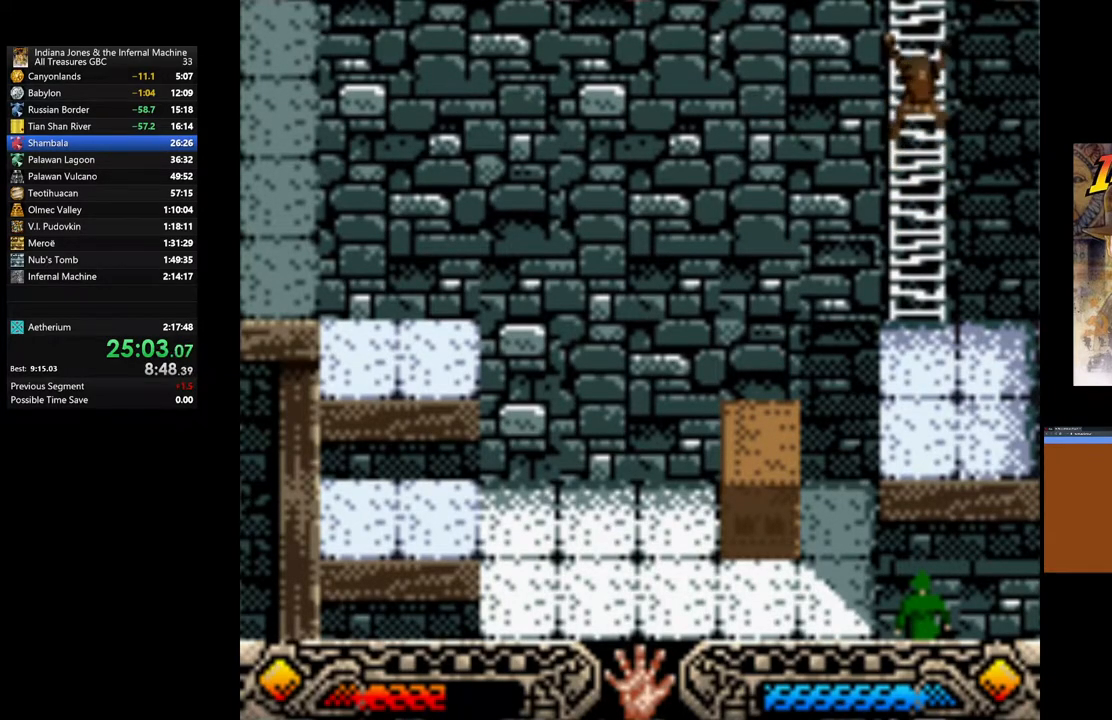
{"buttons": [], "left_stick": "up", "right_stick": "center", "events": []}
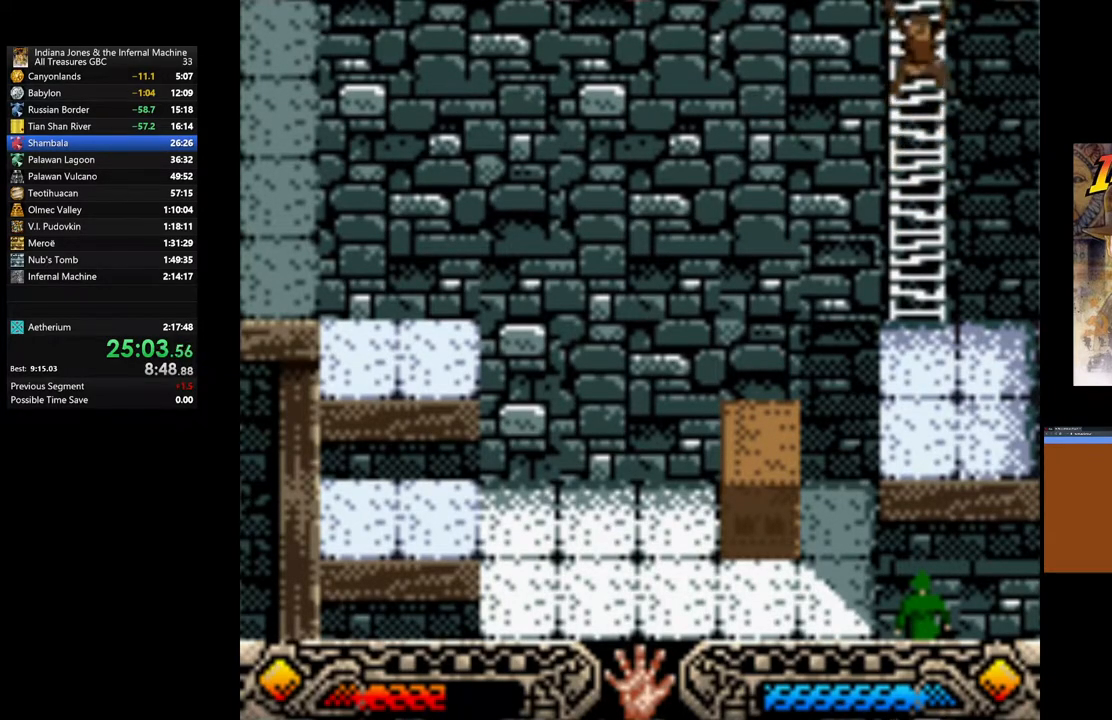
{"buttons": [], "left_stick": "up", "right_stick": "center", "events": []}
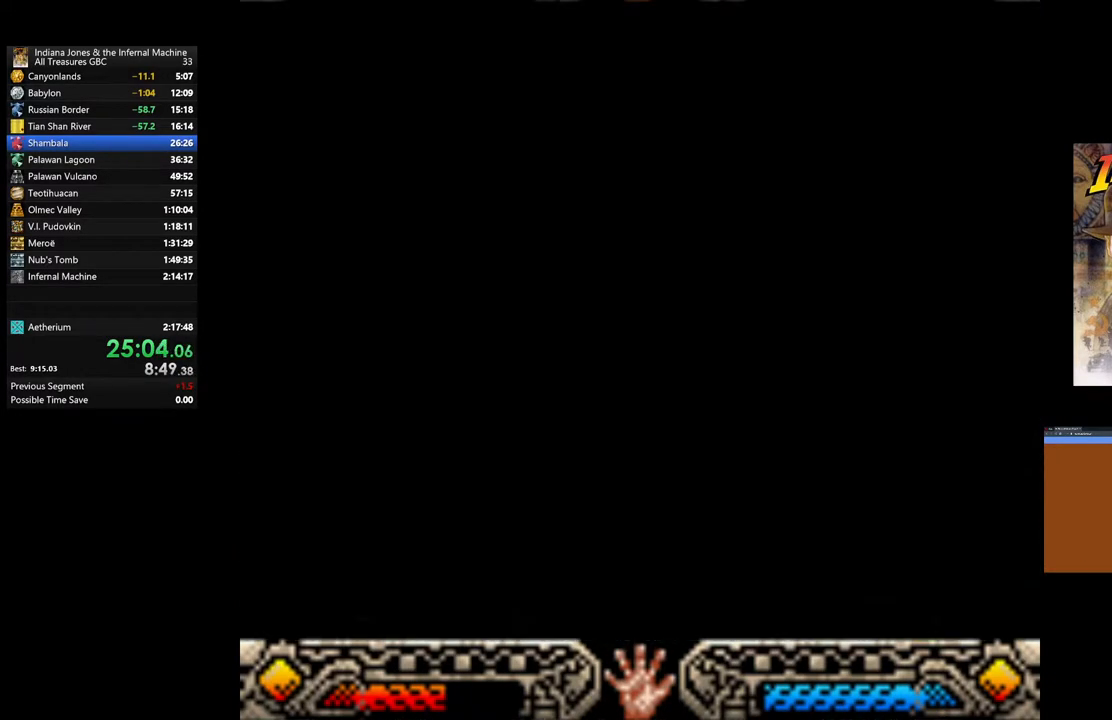
{"buttons": [], "left_stick": "up", "right_stick": "center", "events": []}
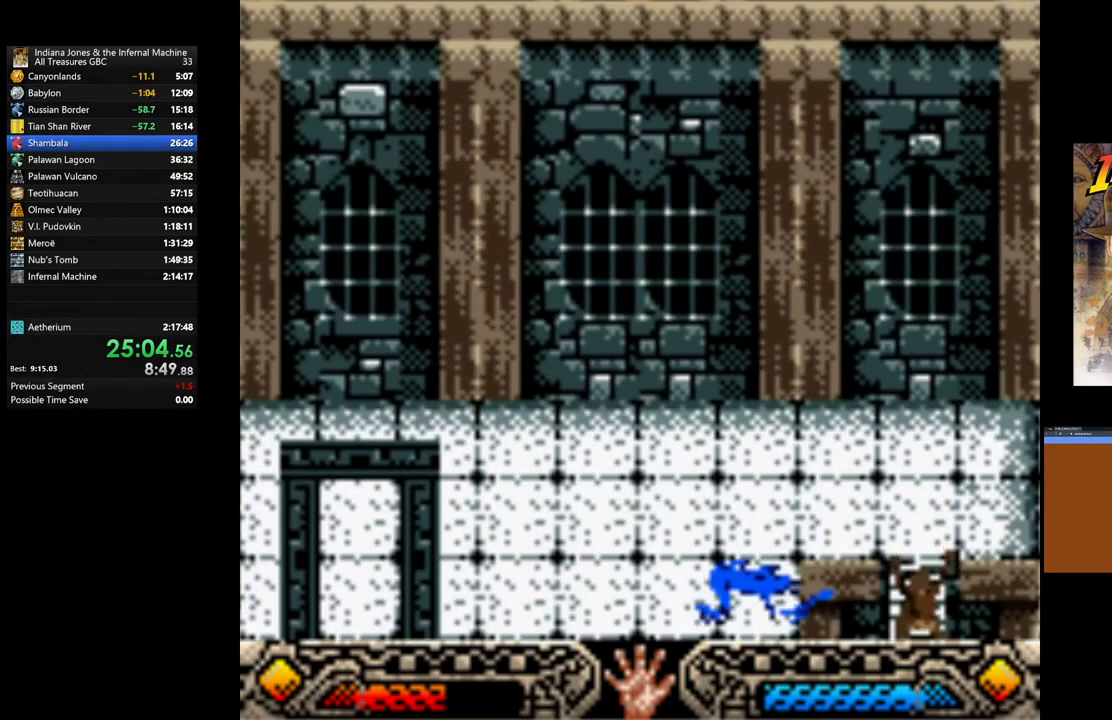
{"buttons": [], "left_stick": "up", "right_stick": "center", "events": []}
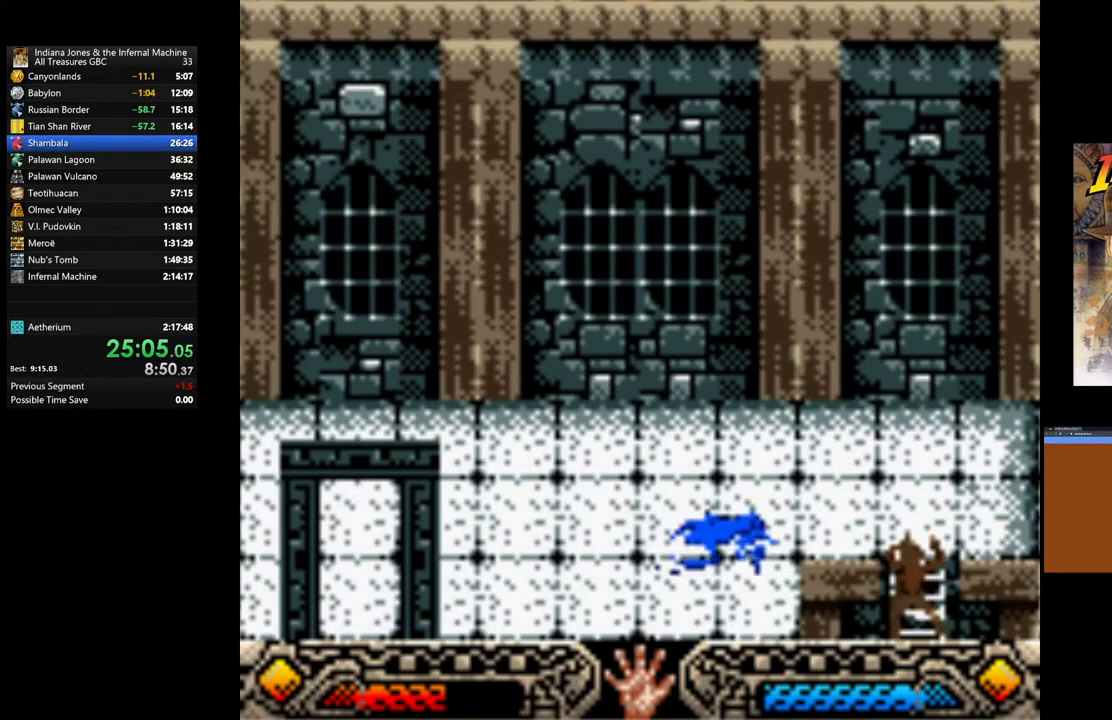
{"buttons": [], "left_stick": "up", "right_stick": "center", "events": []}
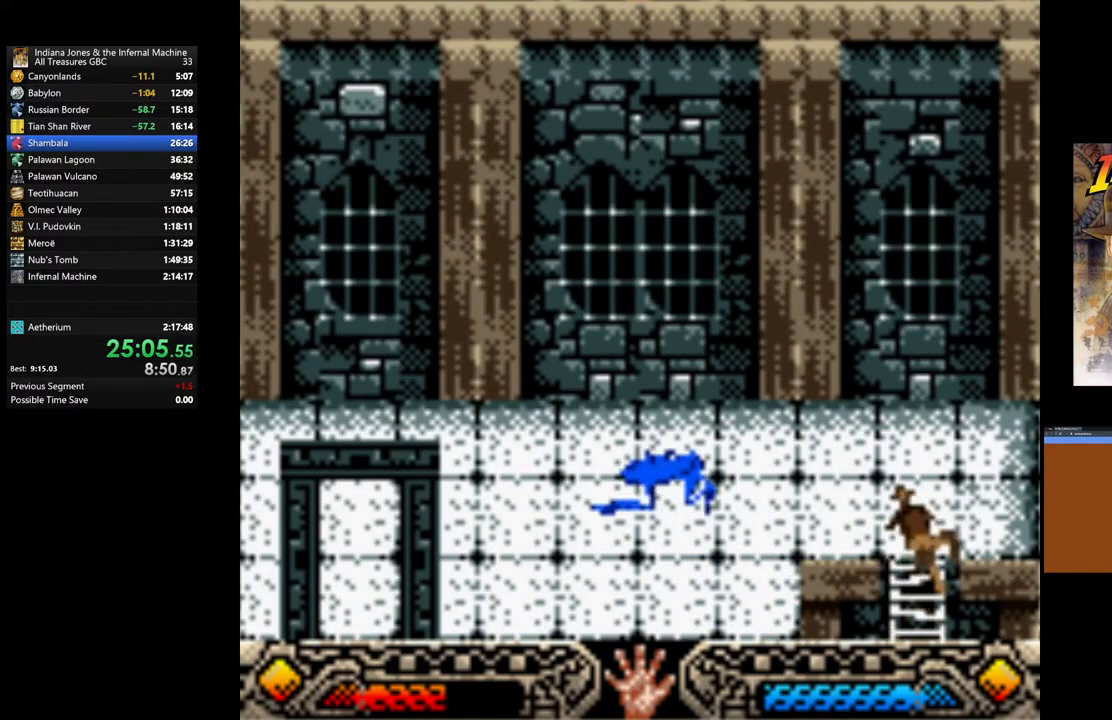
{"buttons": [], "left_stick": "up", "right_stick": "center", "events": []}
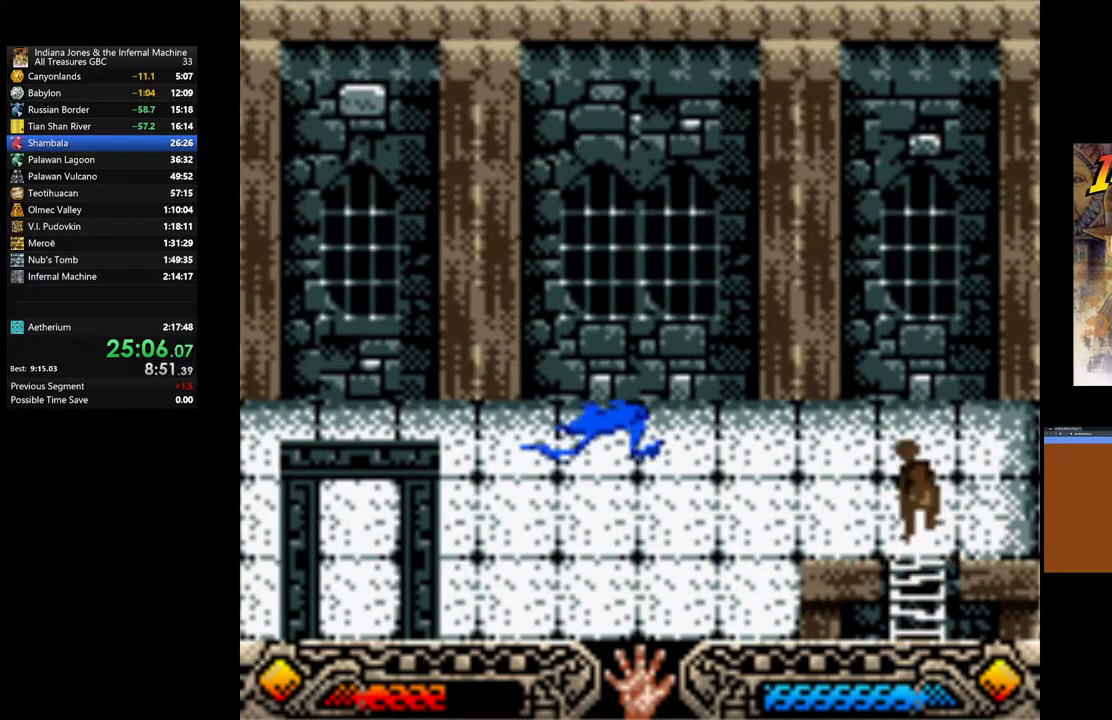
{"buttons": [], "left_stick": "up", "right_stick": "center", "events": []}
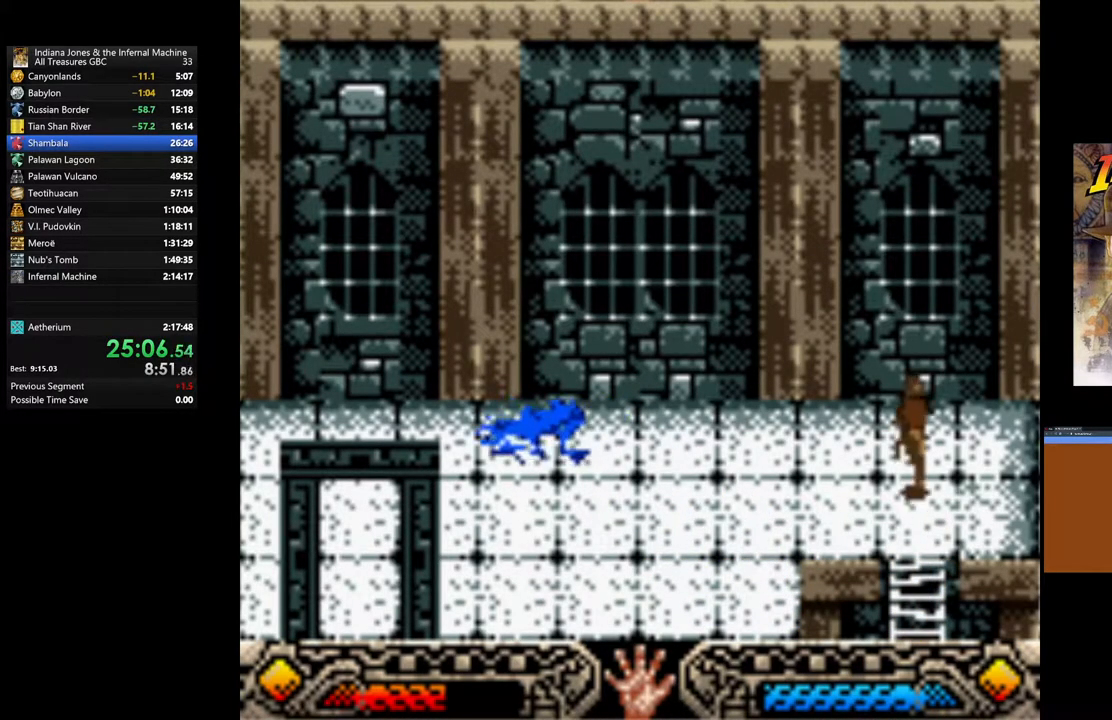
{"buttons": [], "left_stick": "down-left", "right_stick": "center", "events": [[100, "left_stick", "up-left"], [200, "left_stick", "left"], [383, "left_stick", "down-left"]]}
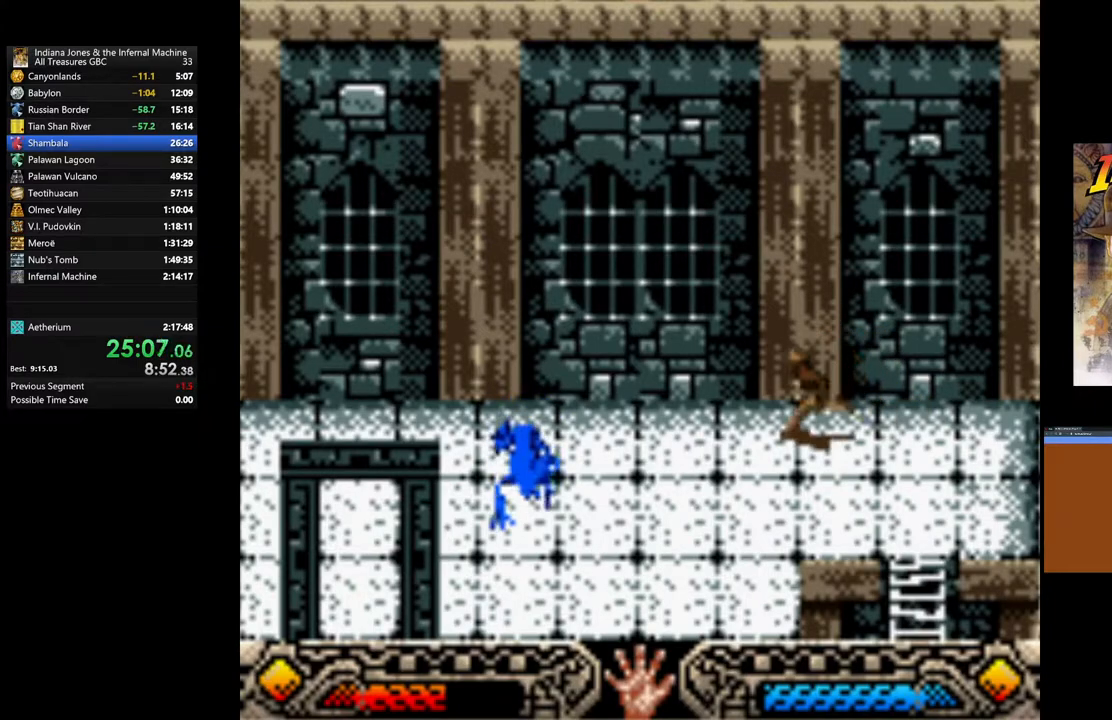
{"buttons": ["B"], "left_stick": "left", "right_stick": "center", "events": [[233, "left_stick", "left"], [317, "B", "down"]]}
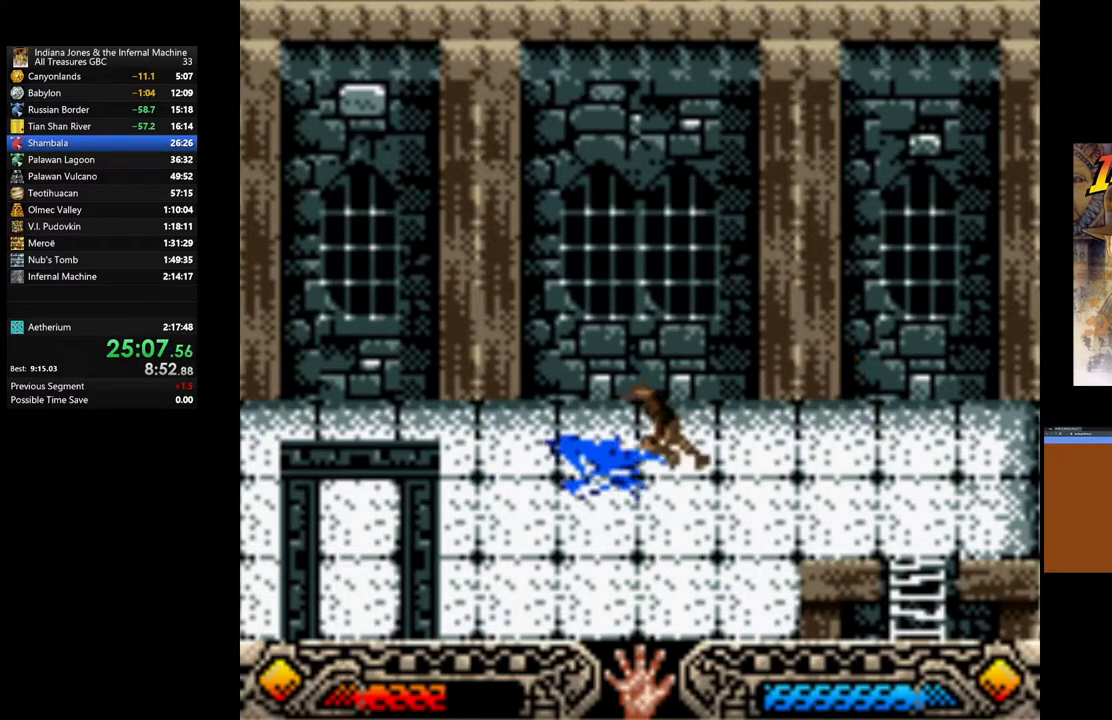
{"buttons": [], "left_stick": "down-left", "right_stick": "center", "events": [[50, "B", "up"], [233, "left_stick", "down-left"]]}
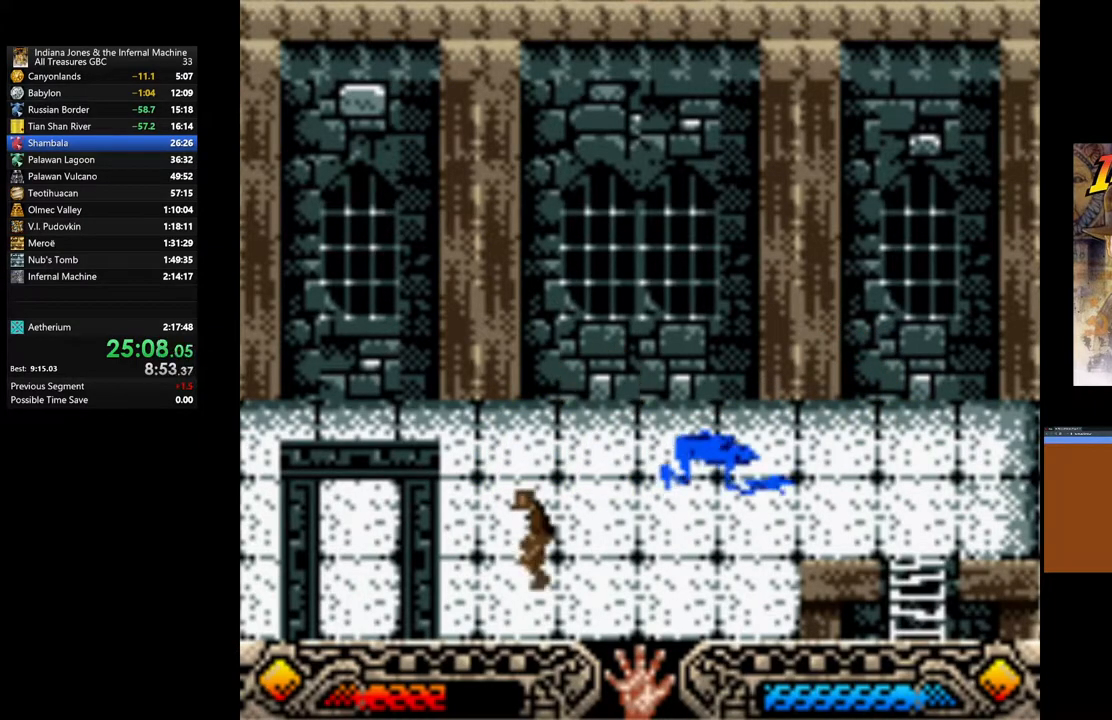
{"buttons": [], "left_stick": "down-left", "right_stick": "center", "events": []}
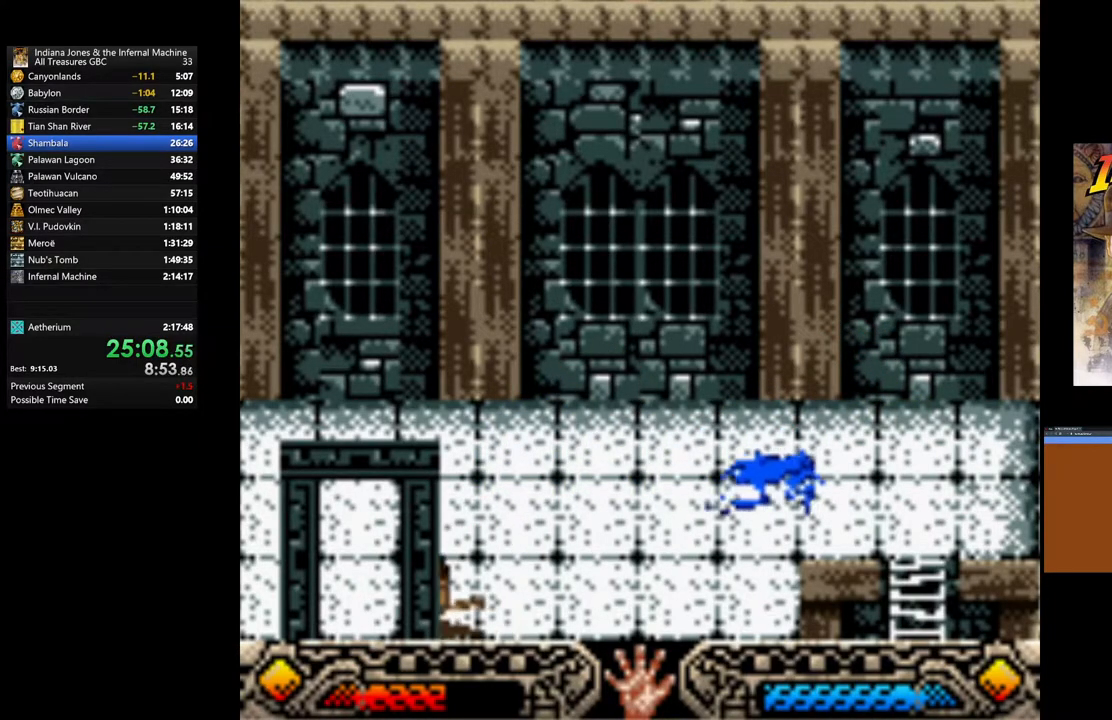
{"buttons": [], "left_stick": "down", "right_stick": "center", "events": [[400, "left_stick", "down"]]}
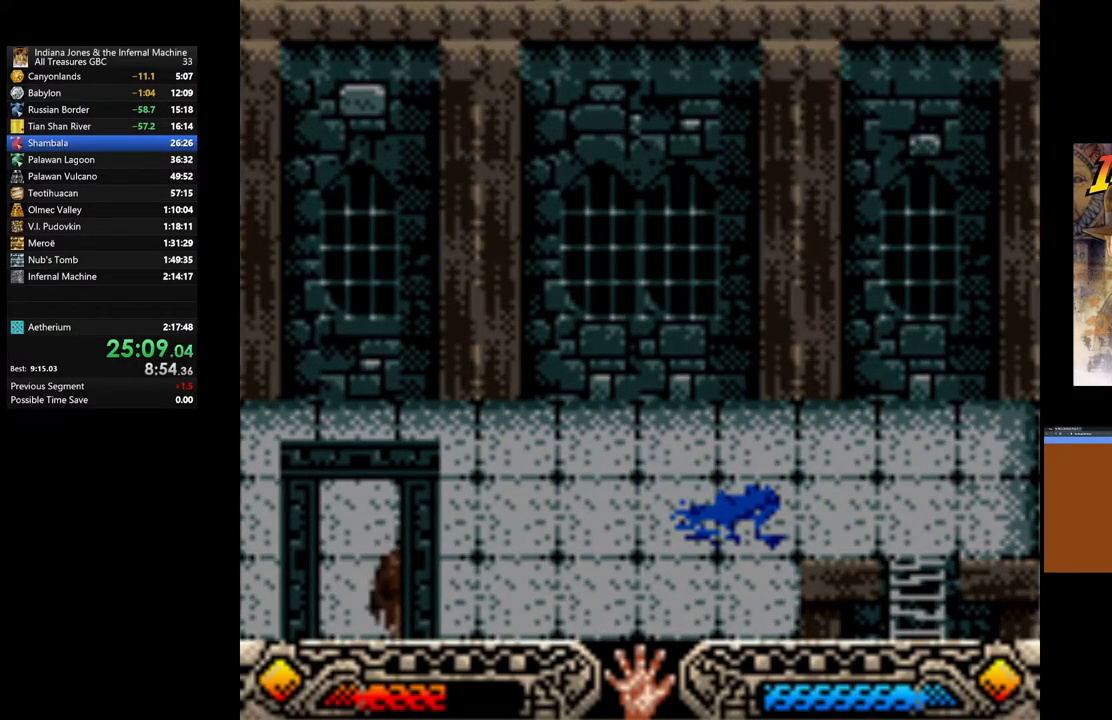
{"buttons": [], "left_stick": "down", "right_stick": "center", "events": []}
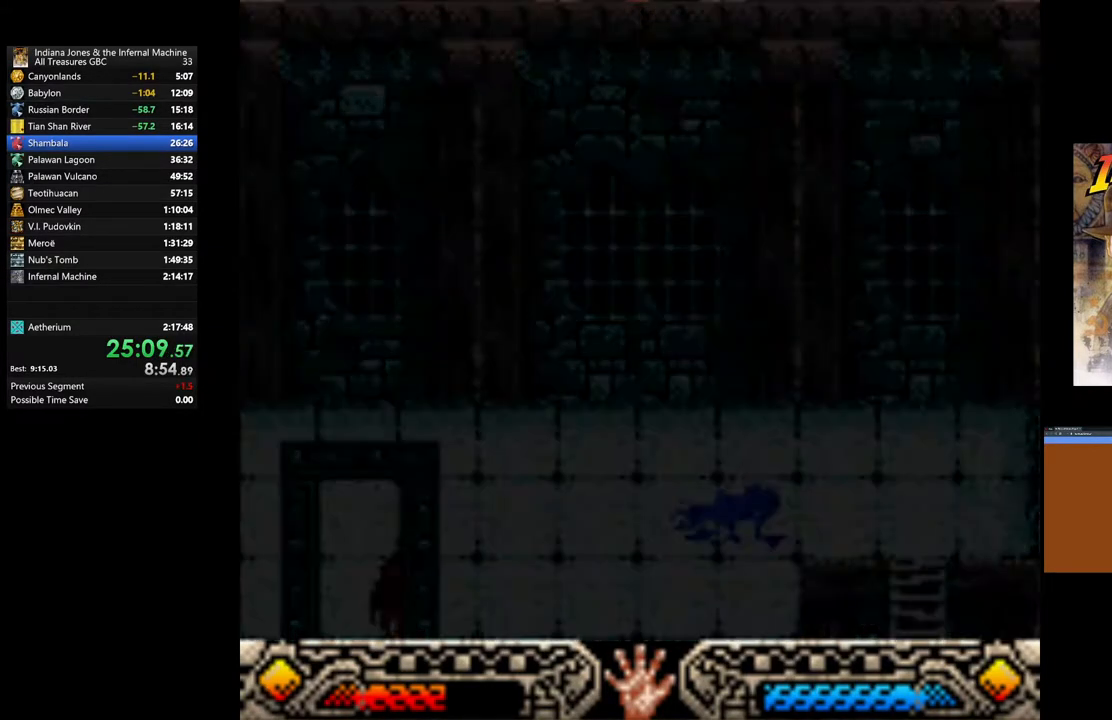
{"buttons": [], "left_stick": "down", "right_stick": "center", "events": []}
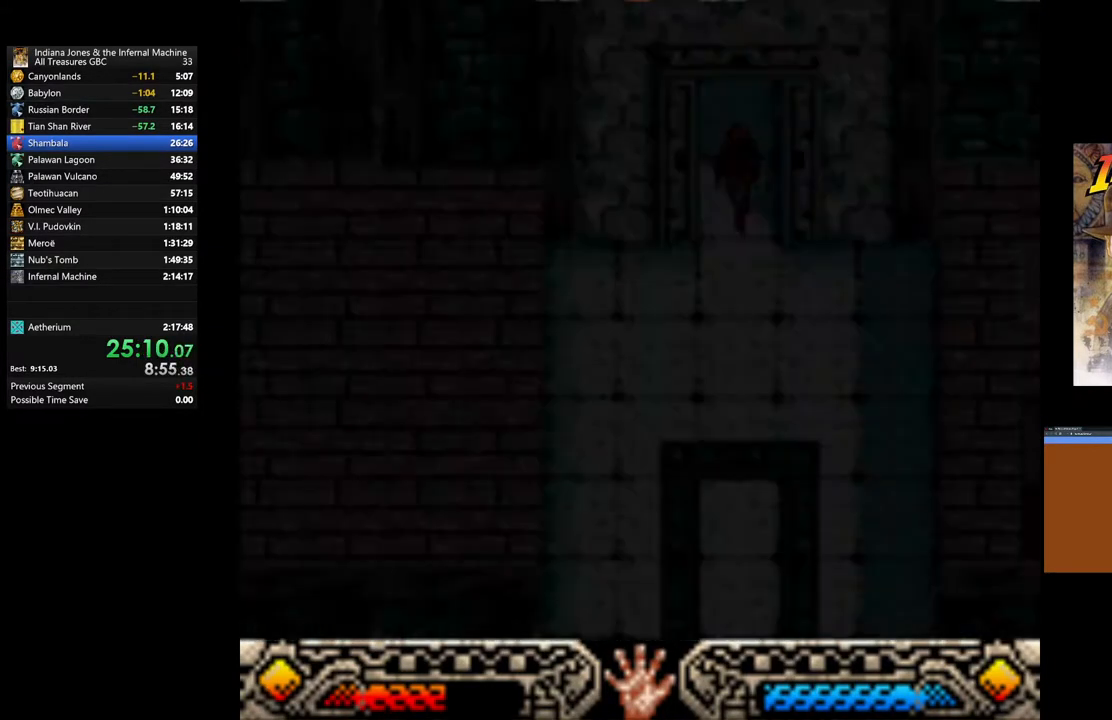
{"buttons": [], "left_stick": "down", "right_stick": "center", "events": []}
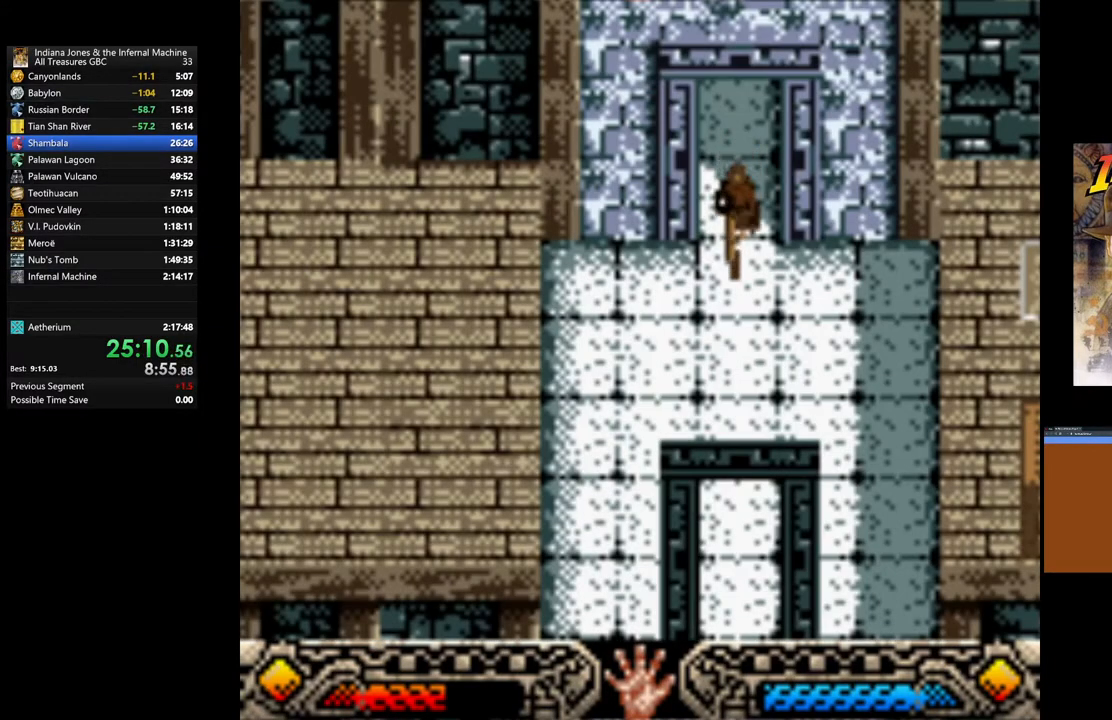
{"buttons": [], "left_stick": "down", "right_stick": "center", "events": []}
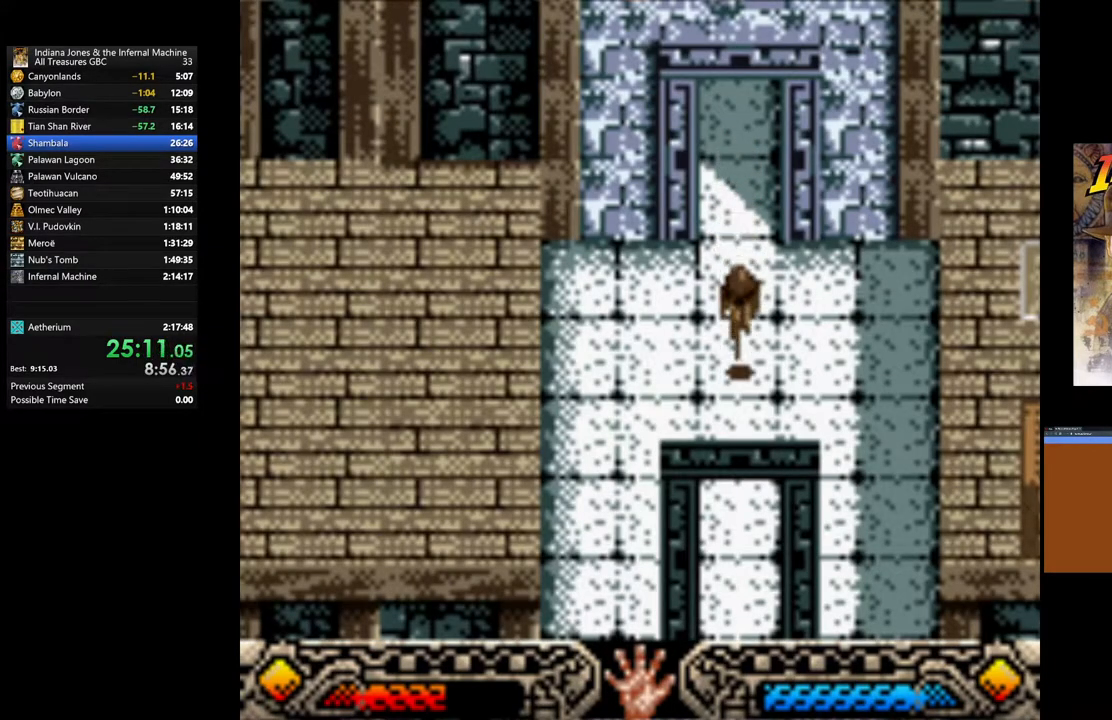
{"buttons": [], "left_stick": "down", "right_stick": "center", "events": []}
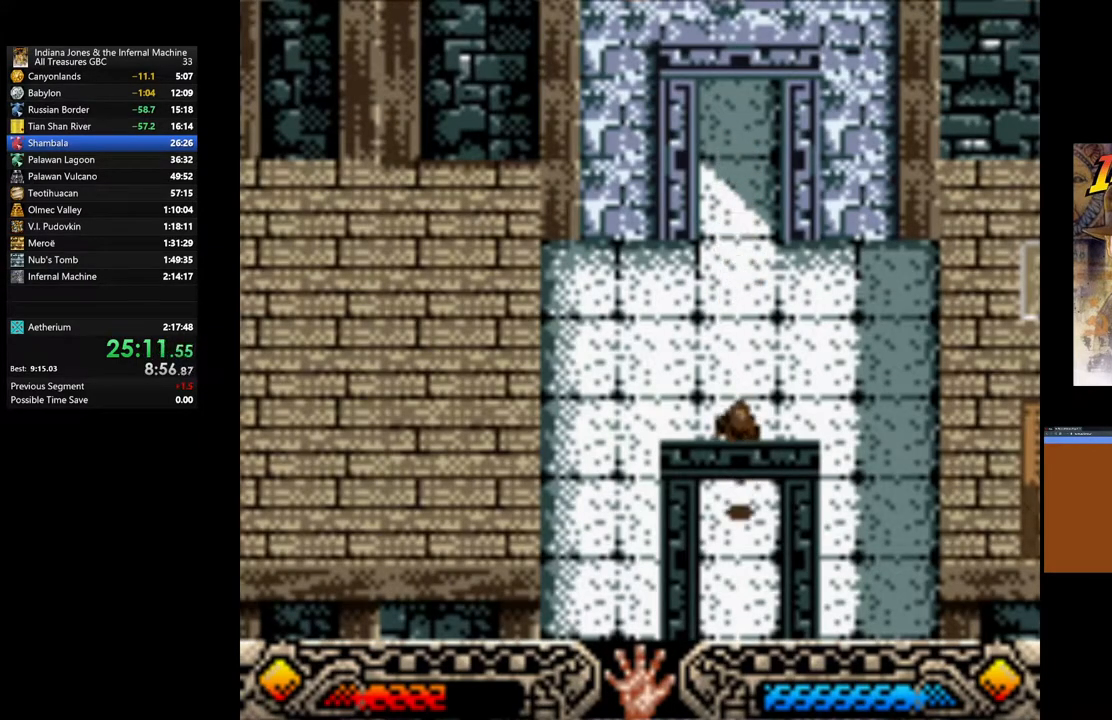
{"buttons": [], "left_stick": "down", "right_stick": "center", "events": []}
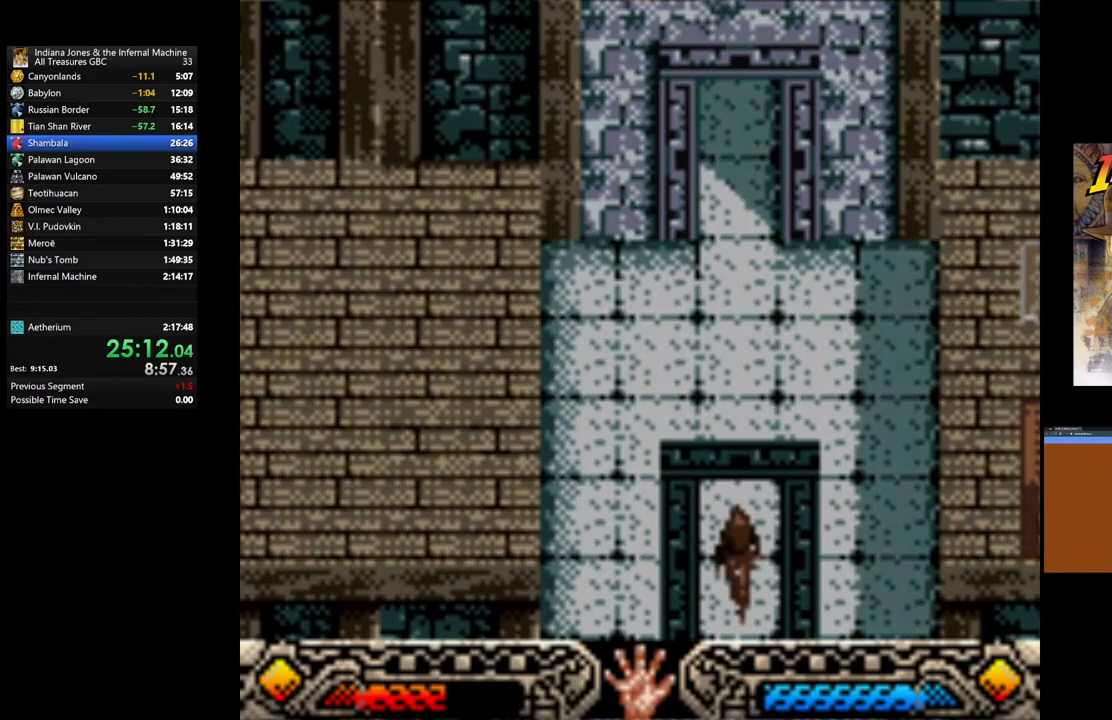
{"buttons": [], "left_stick": "down", "right_stick": "center", "events": []}
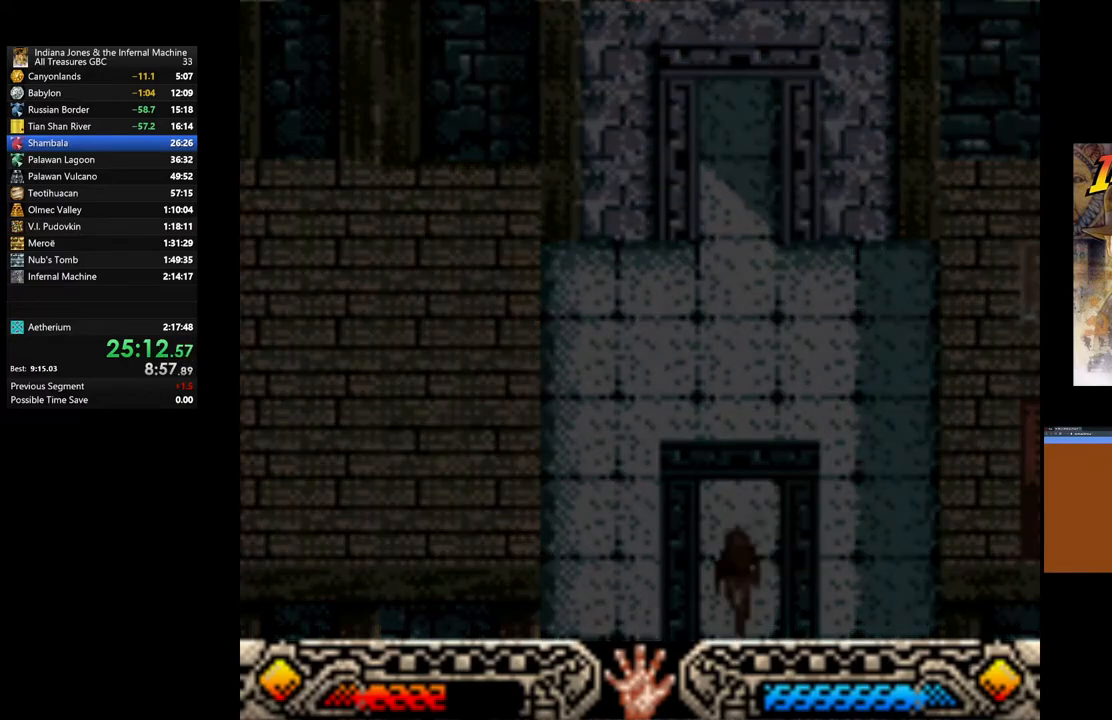
{"buttons": [], "left_stick": "down", "right_stick": "center", "events": []}
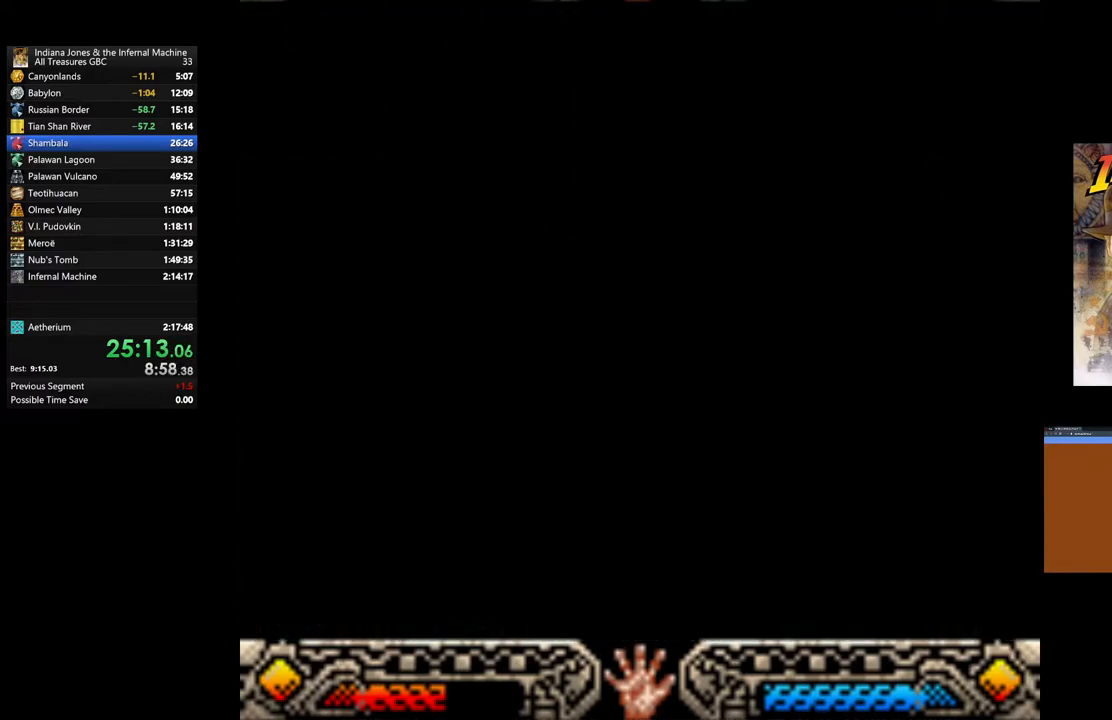
{"buttons": [], "left_stick": "down", "right_stick": "center", "events": []}
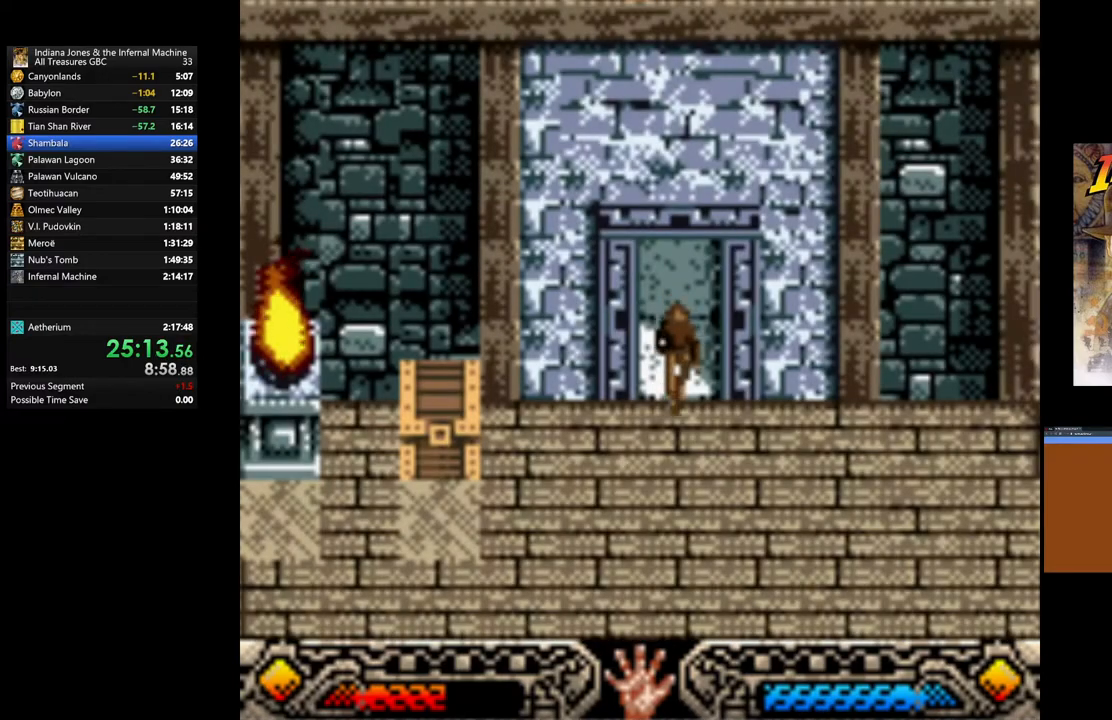
{"buttons": [], "left_stick": "down-left", "right_stick": "center", "events": [[150, "left_stick", "down-left"]]}
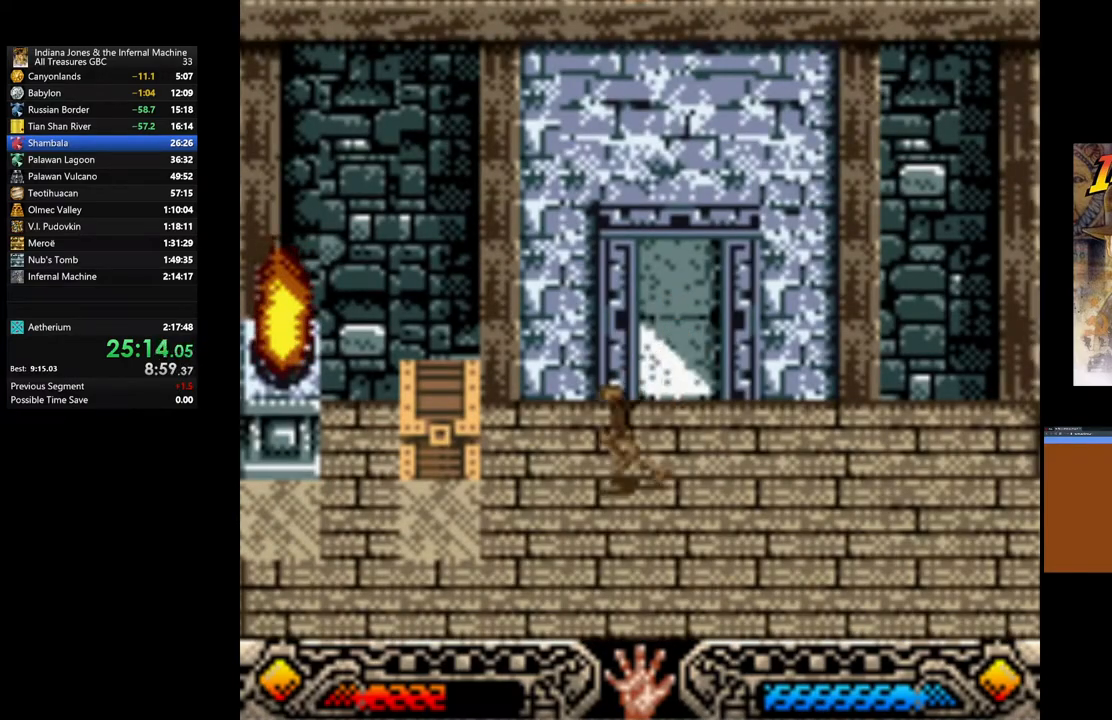
{"buttons": [], "left_stick": "left", "right_stick": "center", "events": [[200, "left_stick", "left"]]}
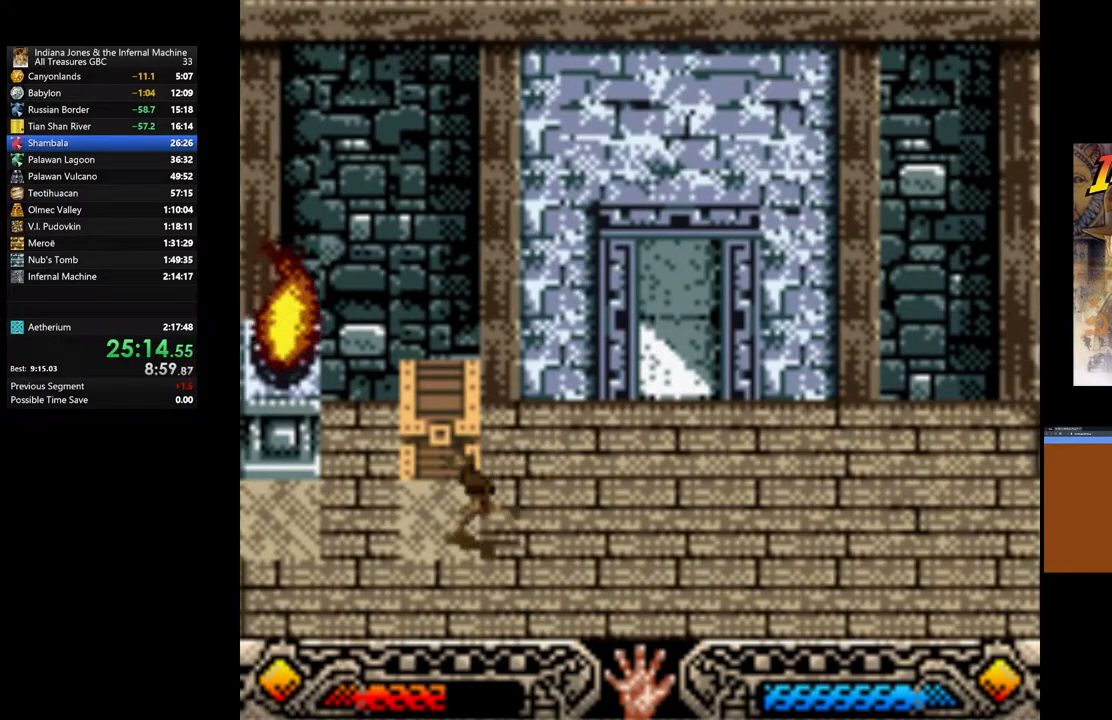
{"buttons": [], "left_stick": "left", "right_stick": "center", "events": []}
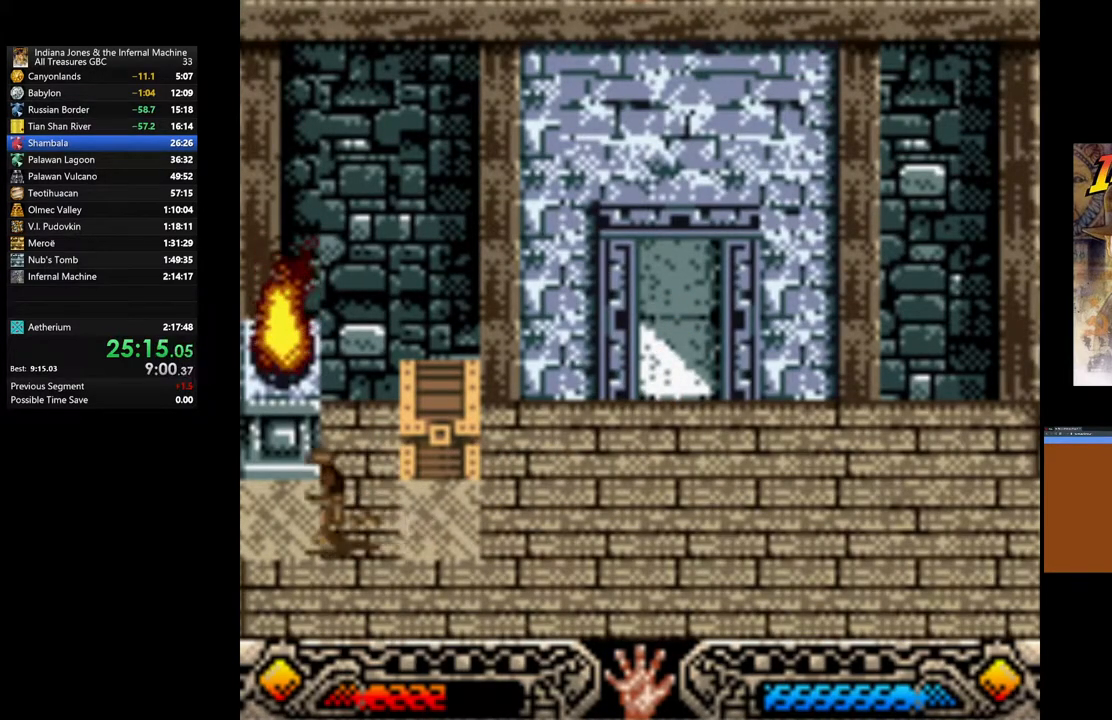
{"buttons": [], "left_stick": "left", "right_stick": "center", "events": [[133, "left_stick", "up"], [383, "left_stick", "left"]]}
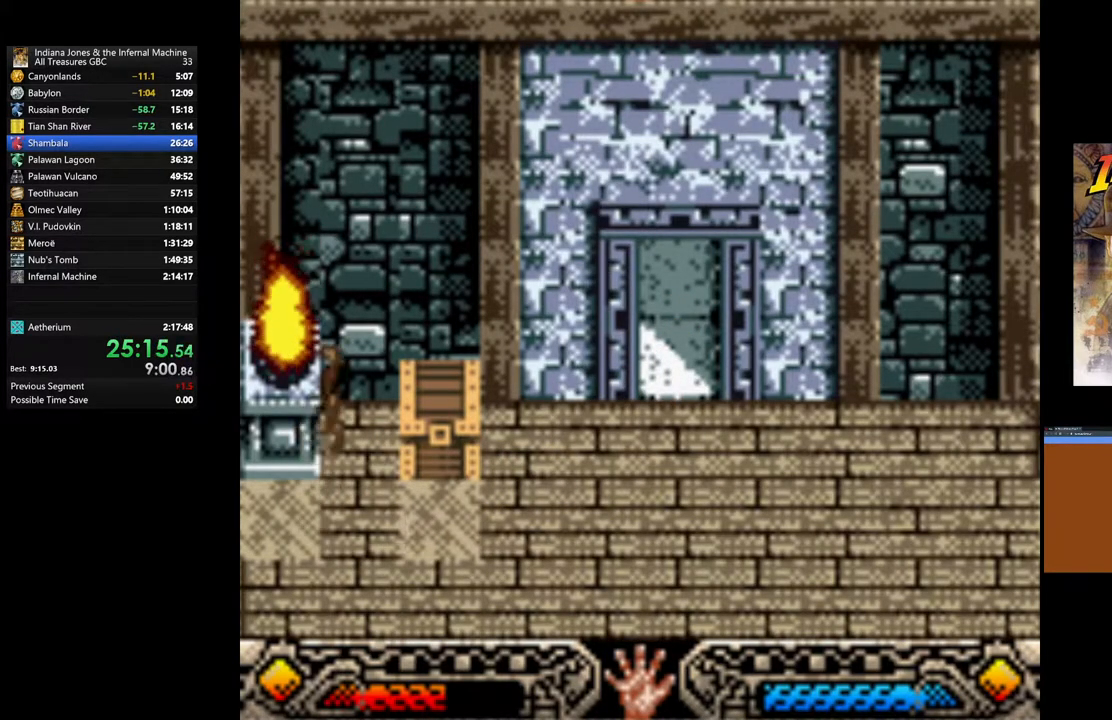
{"buttons": [], "left_stick": "down-left", "right_stick": "center", "events": [[150, "left_stick", "down"], [300, "left_stick", "down-left"]]}
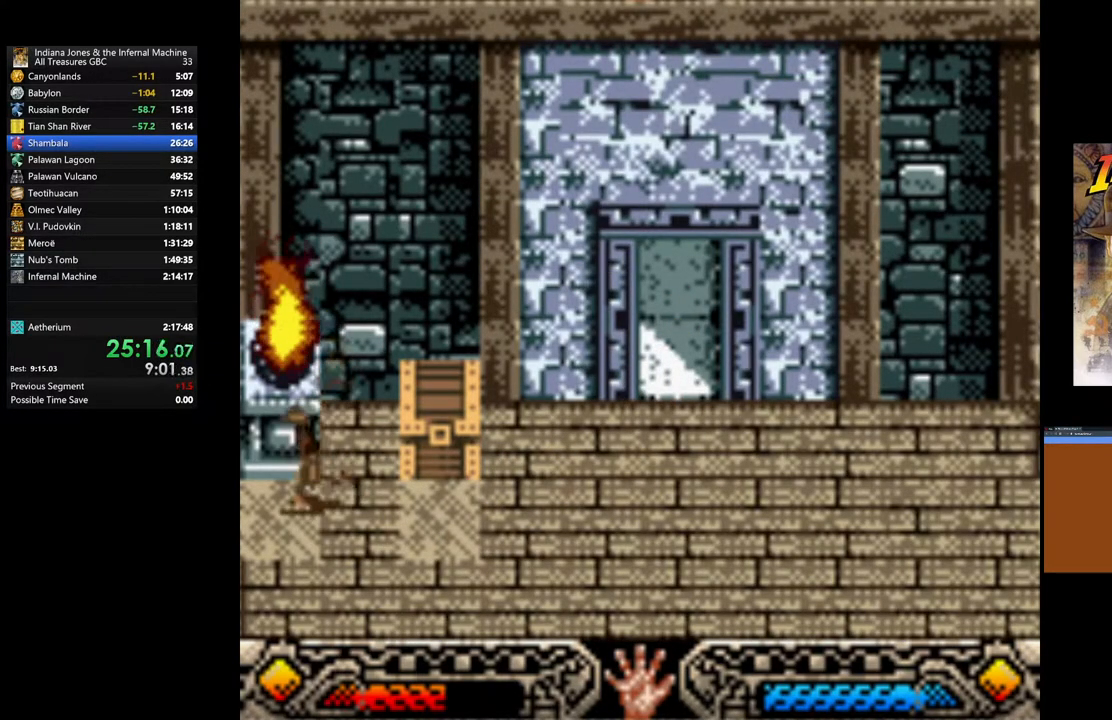
{"buttons": ["START"], "left_stick": "center", "right_stick": "center", "events": [[117, "left_stick", "up-left"], [200, "left_stick", "up"], [317, "START", "down"], [333, "left_stick", "center"]]}